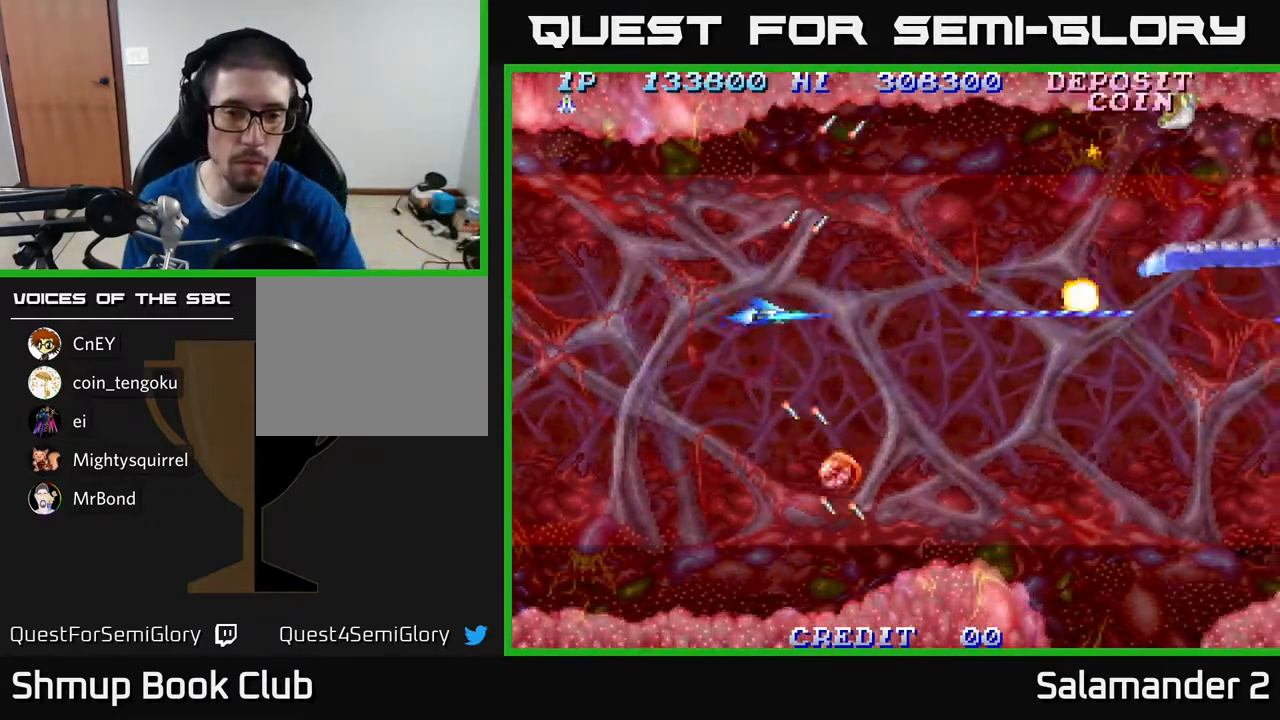
Gameplay with a controller (Xbox layout); each line is a JSON object with the inputs held at the frame after it. "events" lists button and stick changes between this image and that frame as [ms after this image, input, new state], when the widget could be followed in between. Not read: left_stick.
{"buttons": ["A"], "right_stick": "center", "events": [[117, "A", "up"], [200, "A", "down"], [317, "A", "up"], [400, "A", "down"]]}
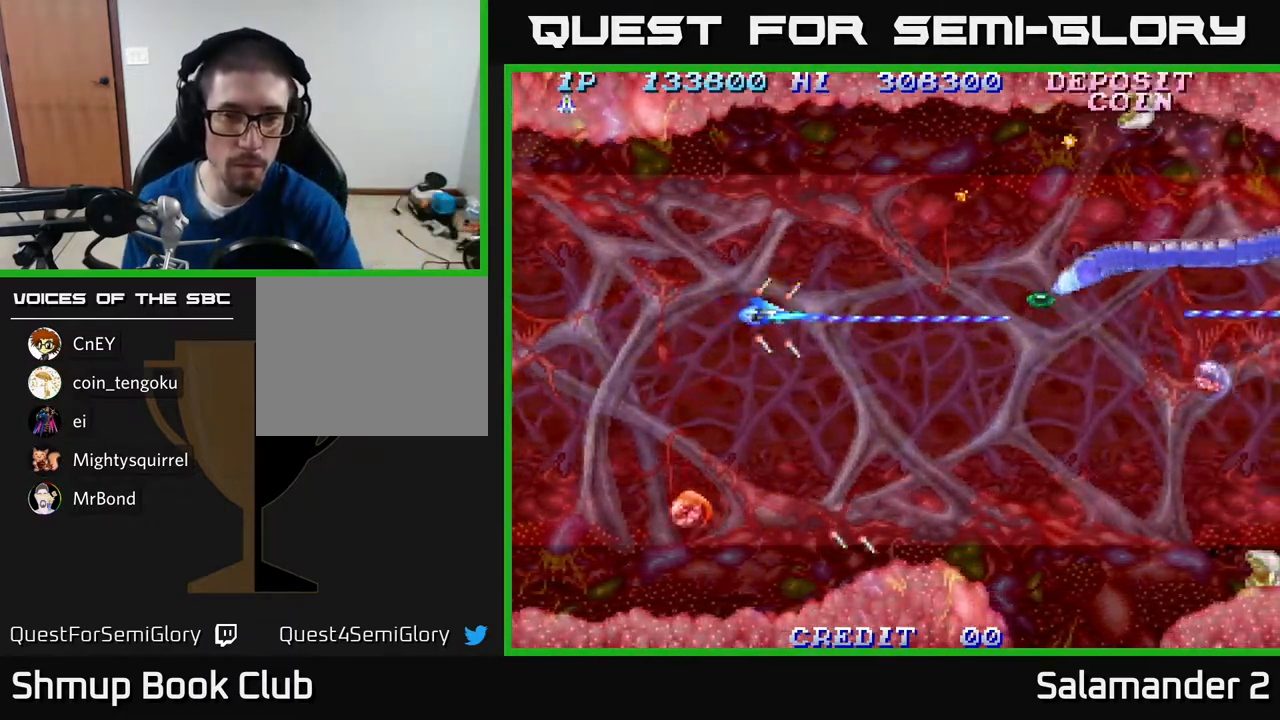
{"buttons": ["A"], "right_stick": "center", "events": []}
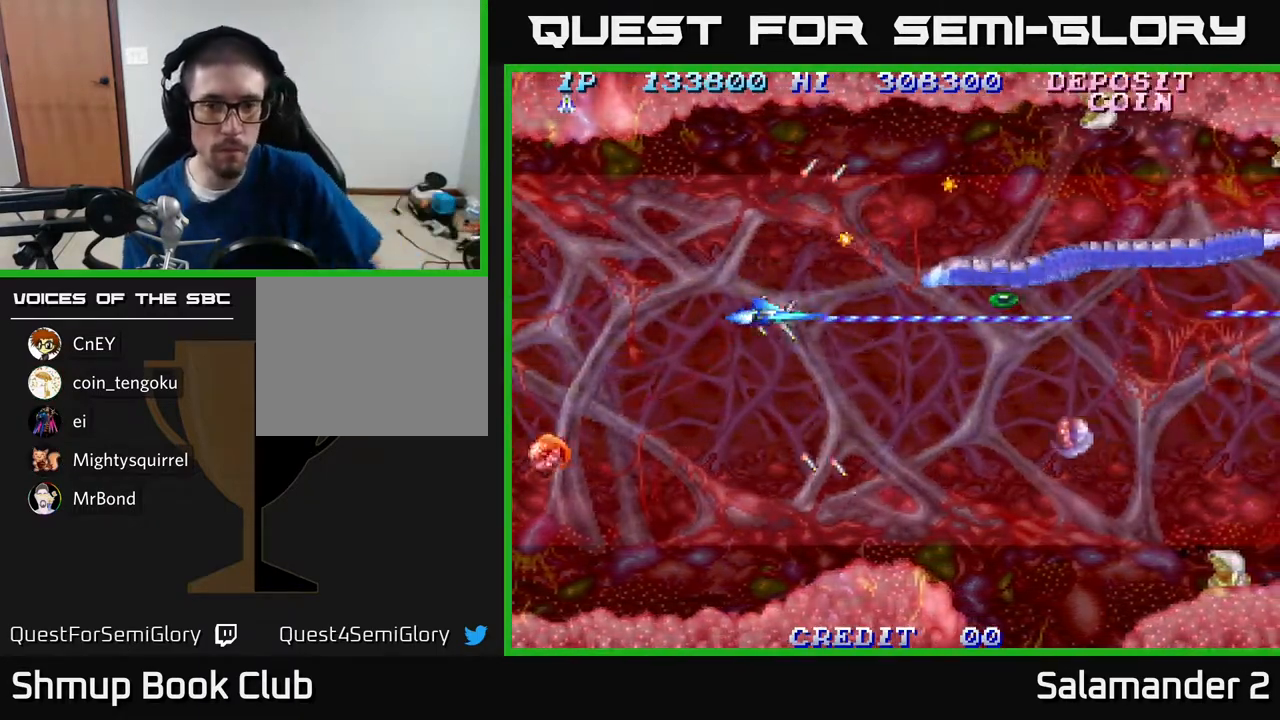
{"buttons": ["A", "DPAD_DOWN"], "right_stick": "center", "events": [[300, "DPAD_DOWN", "down"], [367, "DPAD_LEFT", "down"], [433, "DPAD_LEFT", "up"]]}
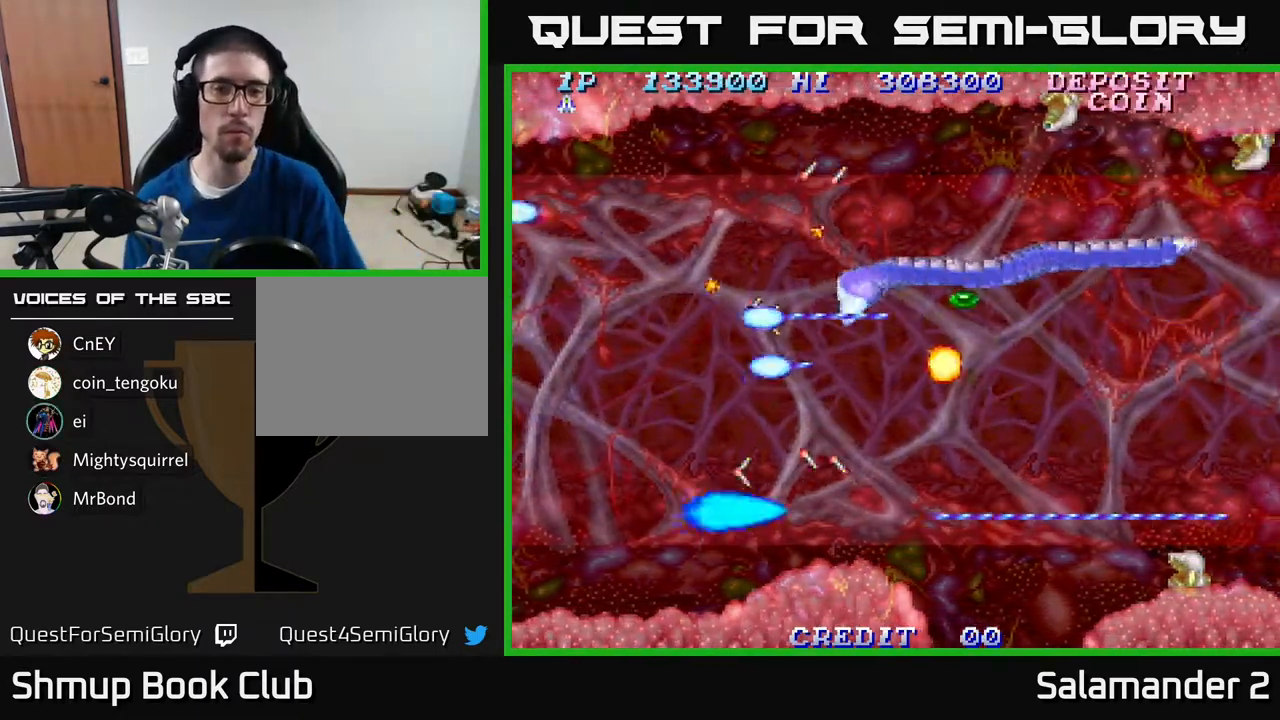
{"buttons": ["A"], "right_stick": "center", "events": [[33, "DPAD_DOWN", "up"], [67, "DPAD_LEFT", "down"], [150, "DPAD_LEFT", "up"]]}
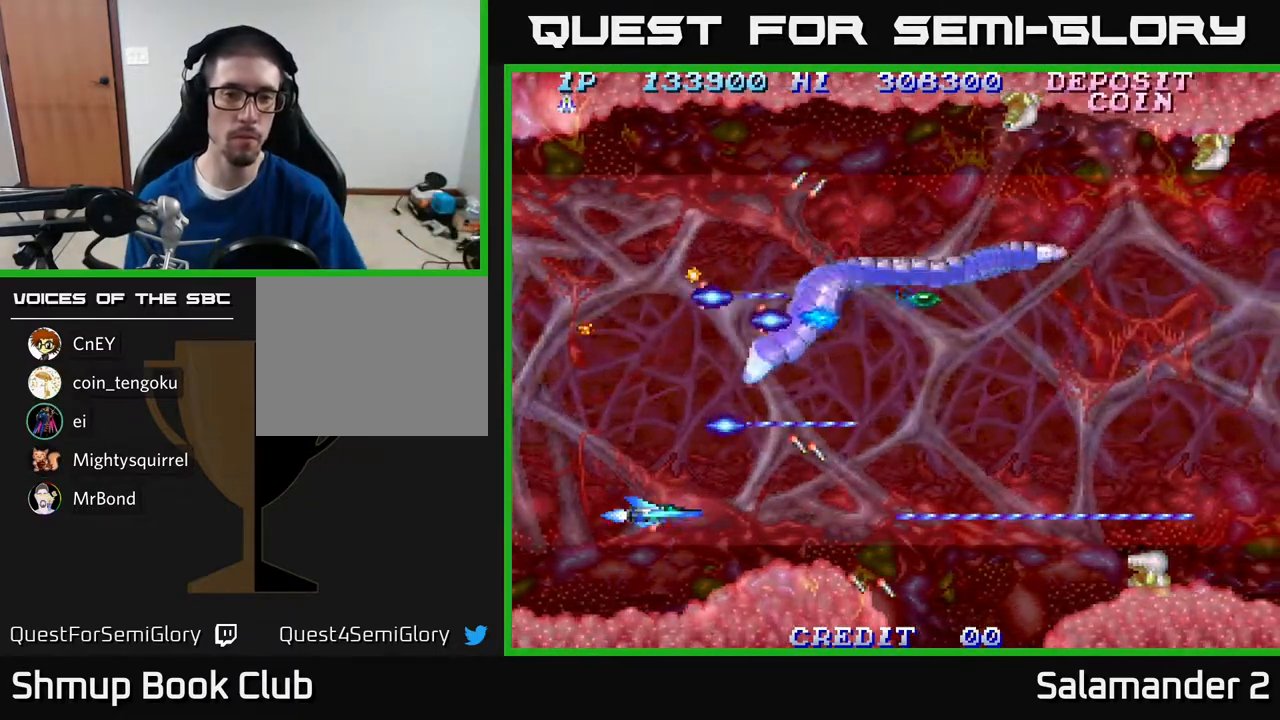
{"buttons": ["A"], "right_stick": "center", "events": []}
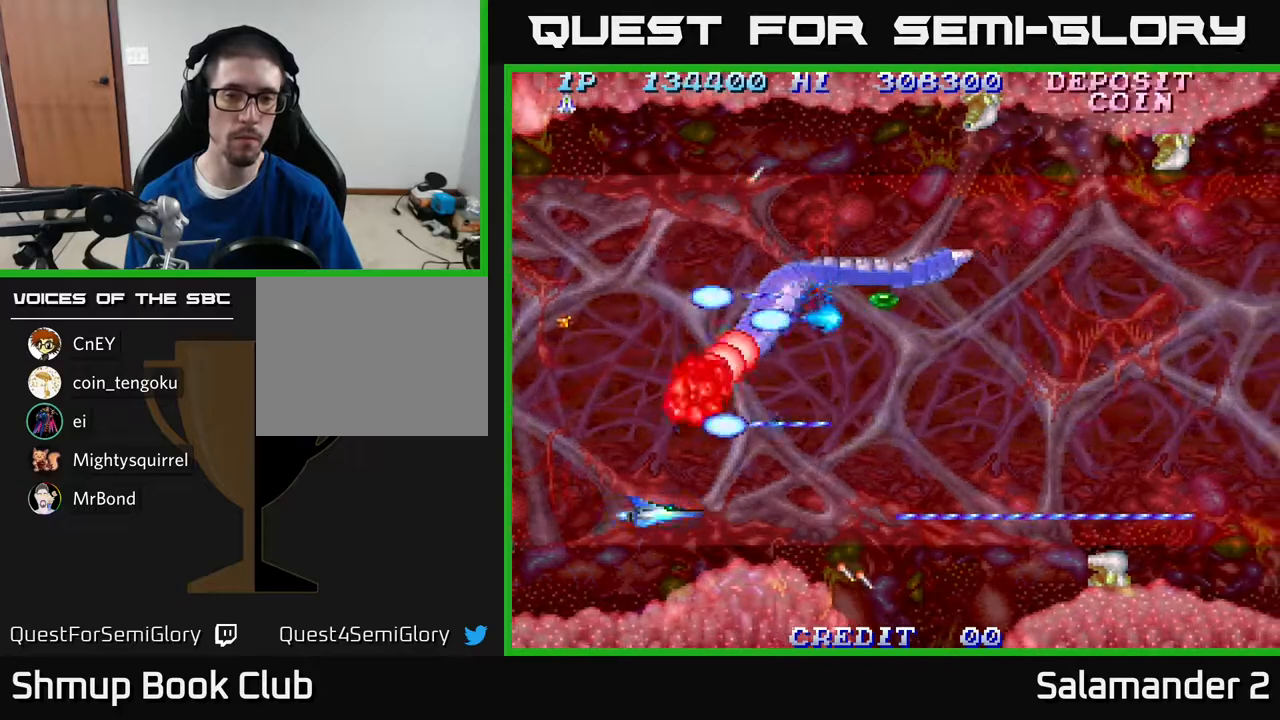
{"buttons": ["A", "DPAD_RIGHT"], "right_stick": "center", "events": [[267, "DPAD_RIGHT", "down"]]}
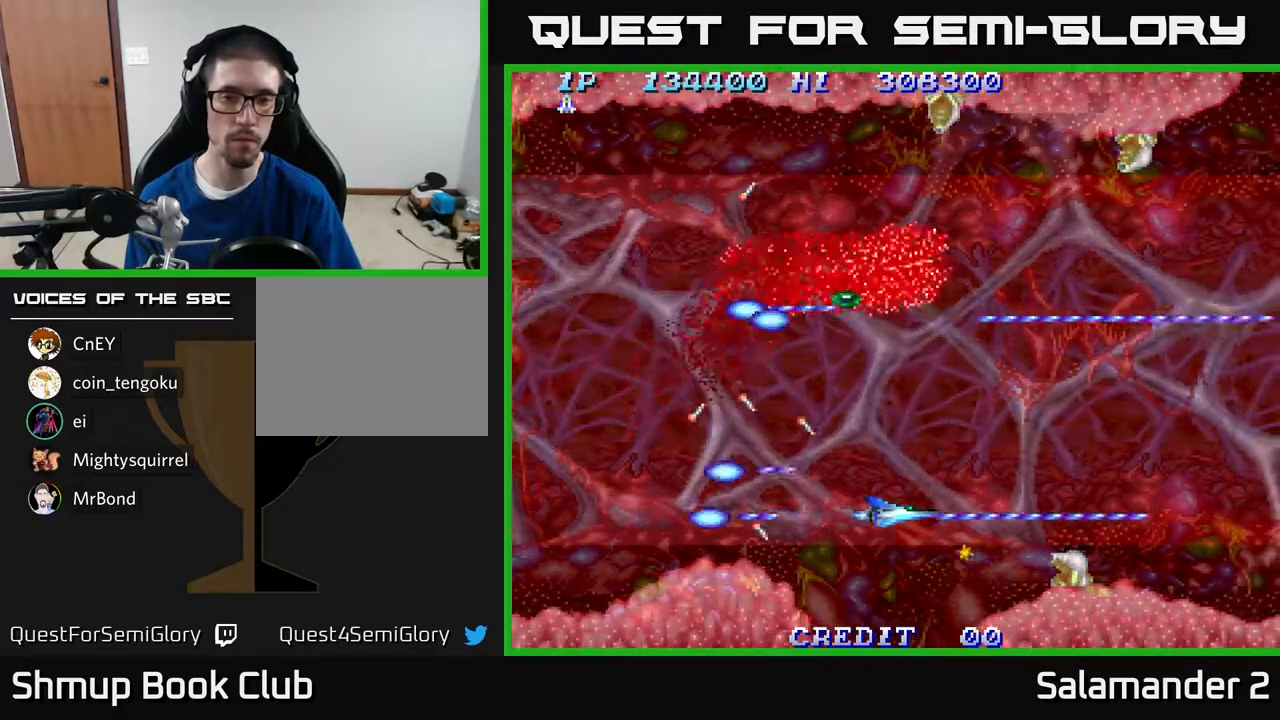
{"buttons": ["A", "DPAD_UP"], "right_stick": "center", "events": [[33, "DPAD_RIGHT", "up"], [33, "DPAD_UP", "down"], [133, "DPAD_LEFT", "down"], [233, "DPAD_LEFT", "up"], [267, "DPAD_UP", "up"], [417, "DPAD_LEFT", "down"], [433, "DPAD_UP", "down"], [500, "DPAD_LEFT", "up"]]}
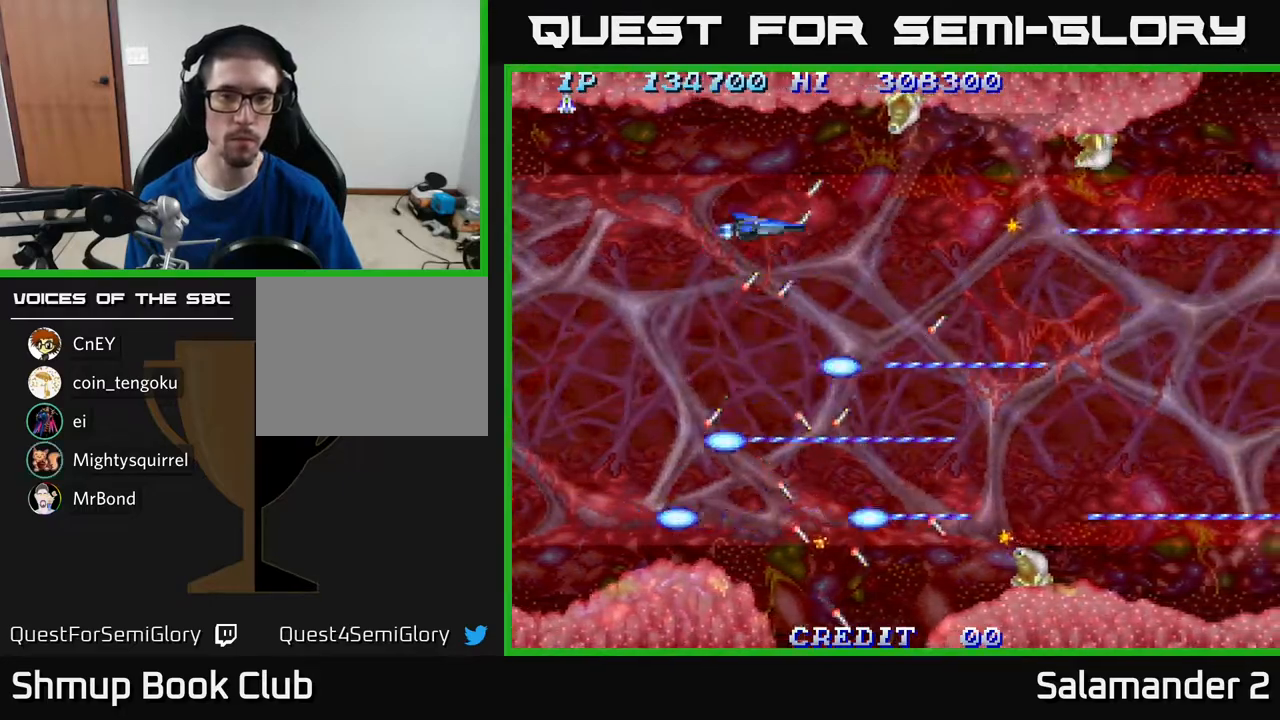
{"buttons": ["A"], "right_stick": "center", "events": [[50, "DPAD_UP", "up"]]}
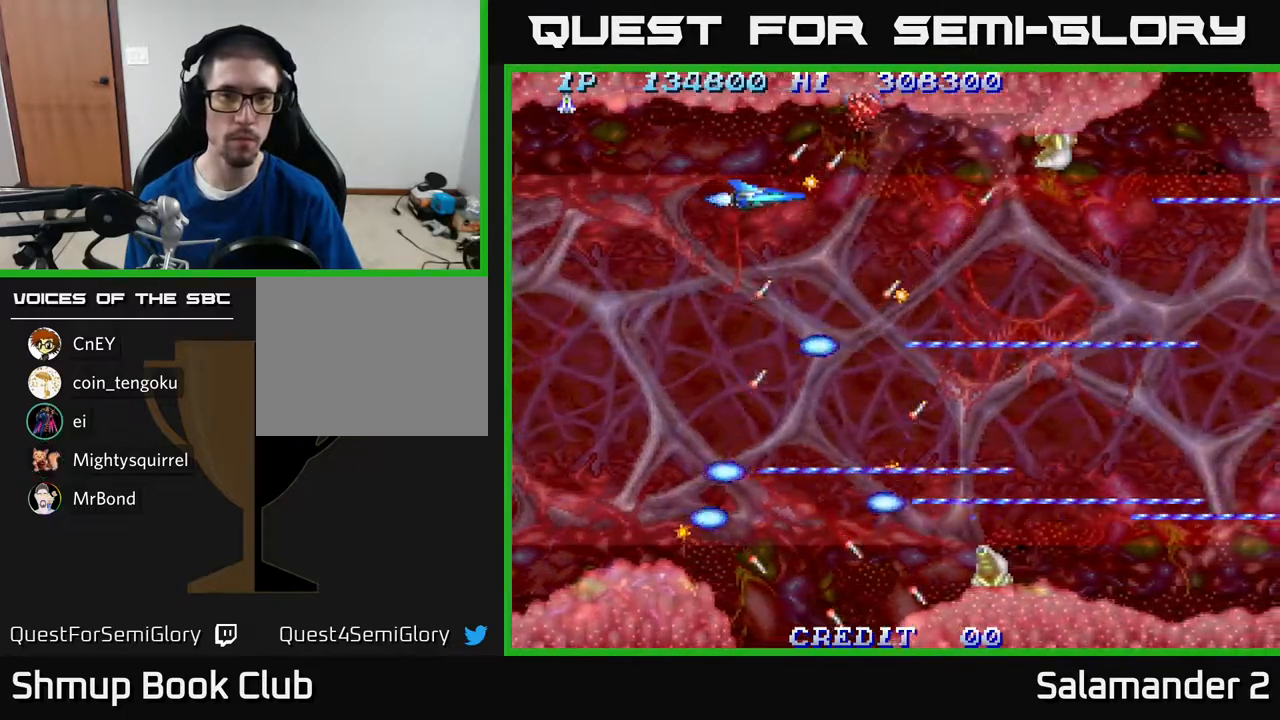
{"buttons": ["A"], "right_stick": "center", "events": [[33, "DPAD_LEFT", "down"], [267, "DPAD_LEFT", "up"]]}
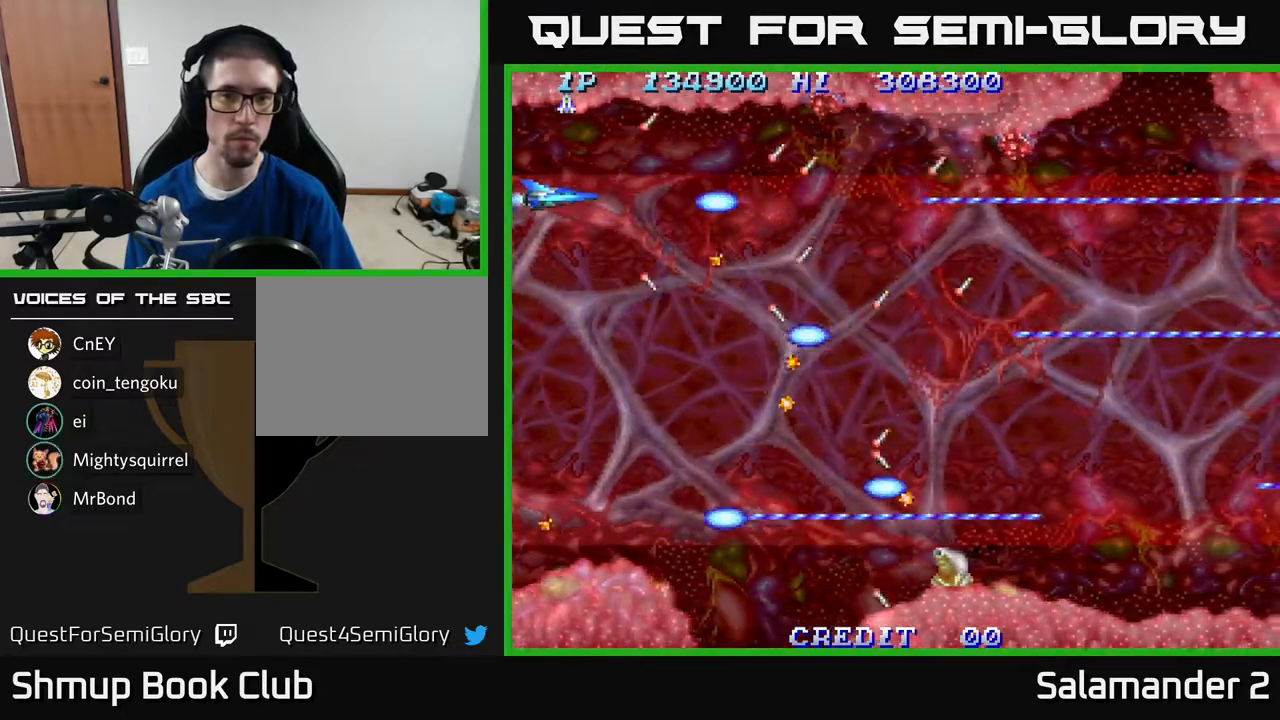
{"buttons": ["A", "DPAD_RIGHT"], "right_stick": "center", "events": [[250, "DPAD_RIGHT", "down"]]}
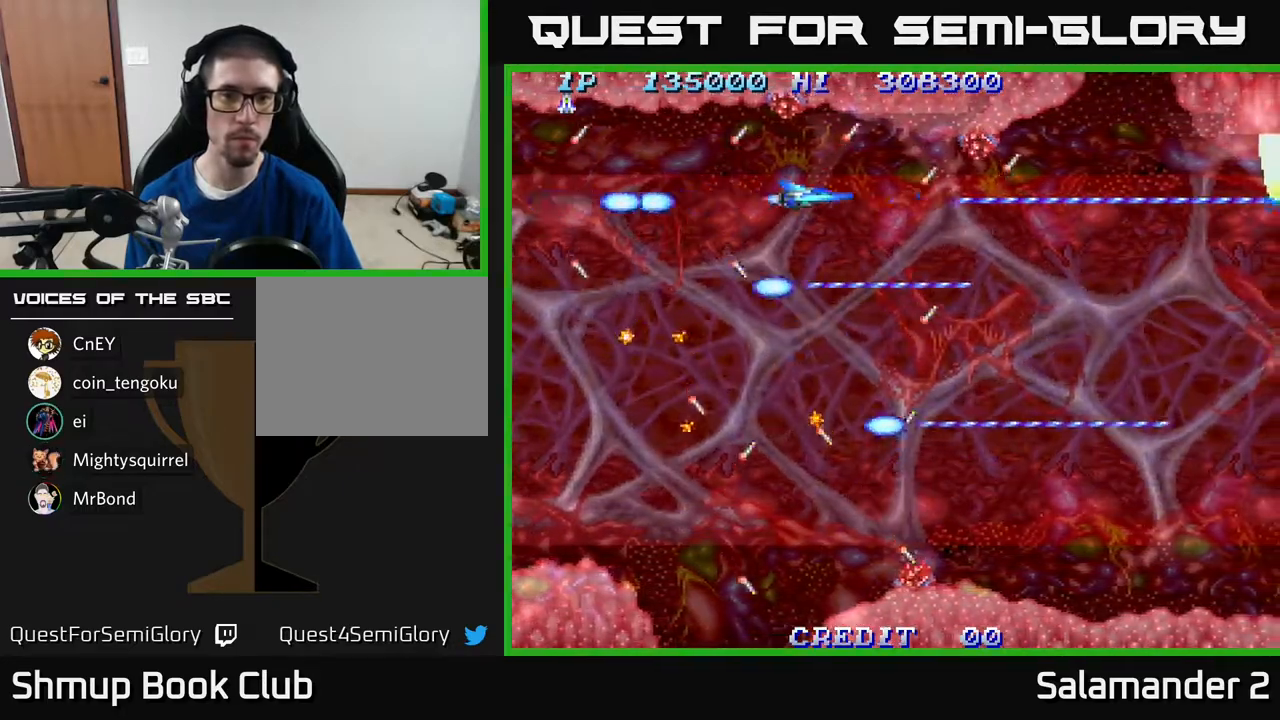
{"buttons": ["A"], "right_stick": "center", "events": [[83, "DPAD_DOWN", "down"], [117, "DPAD_RIGHT", "up"], [233, "DPAD_DOWN", "up"]]}
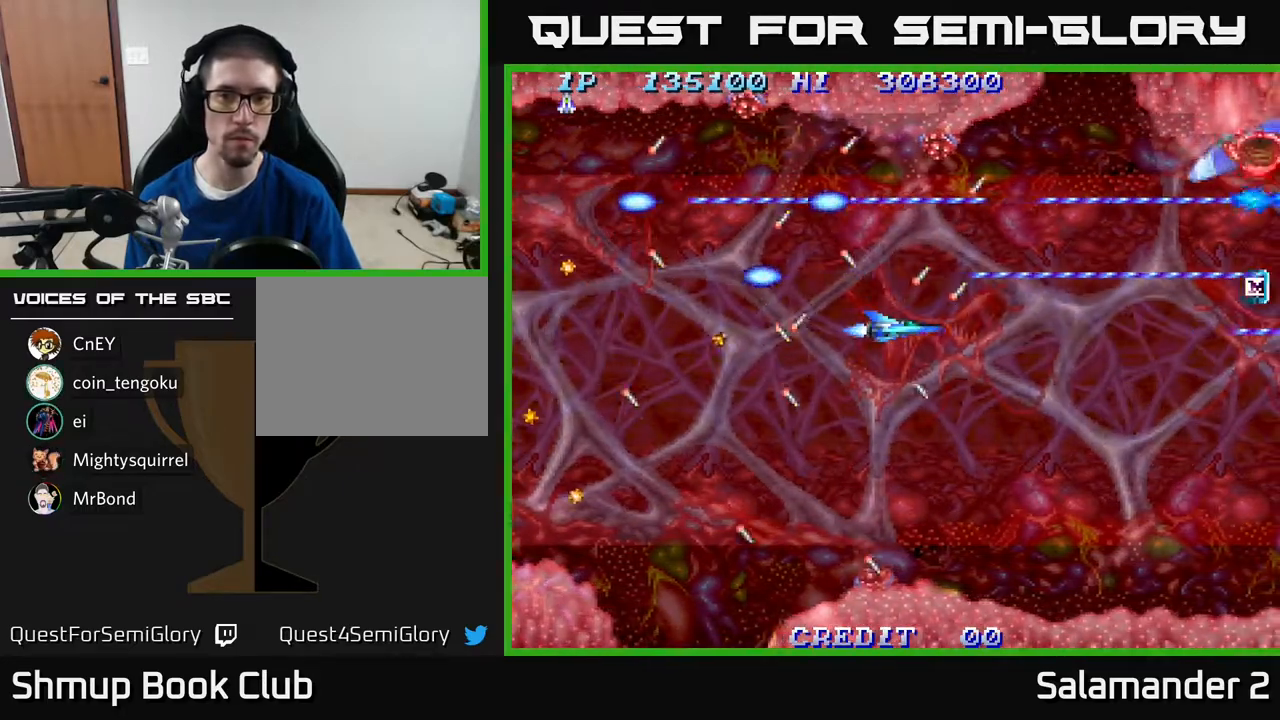
{"buttons": [], "right_stick": "center", "events": [[217, "A", "up"]]}
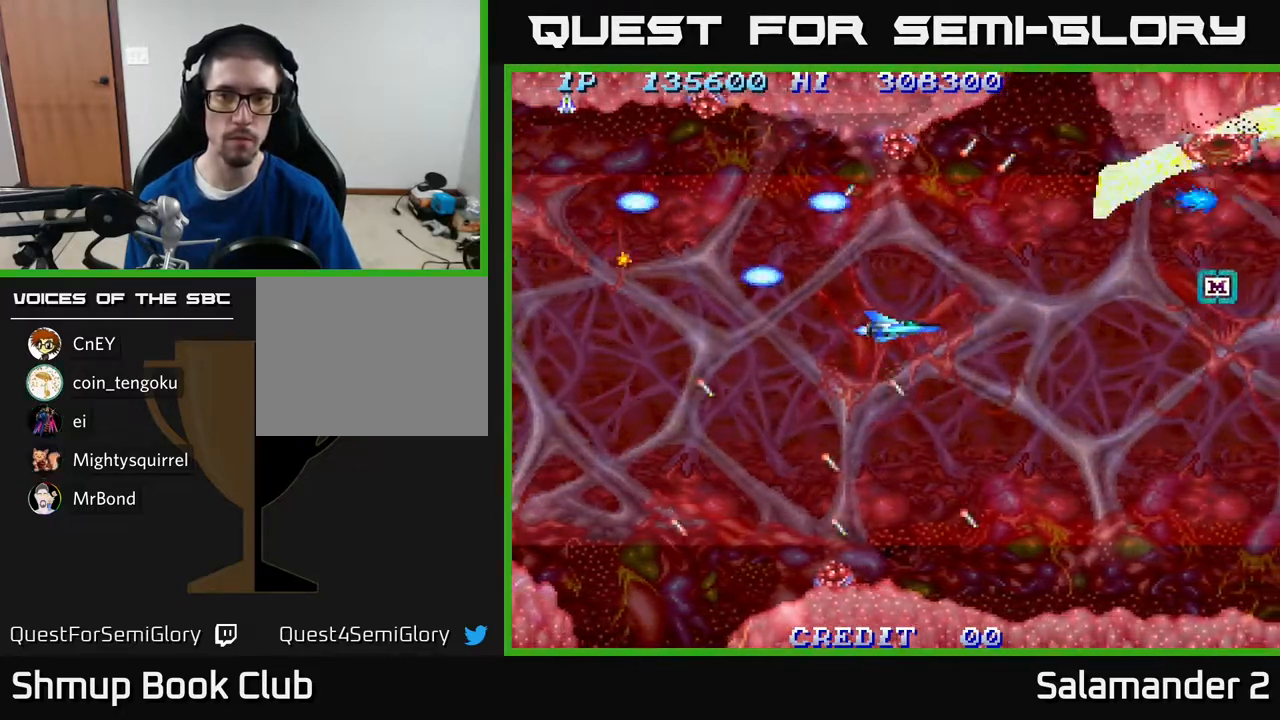
{"buttons": ["A"], "right_stick": "center", "events": [[167, "A", "down"]]}
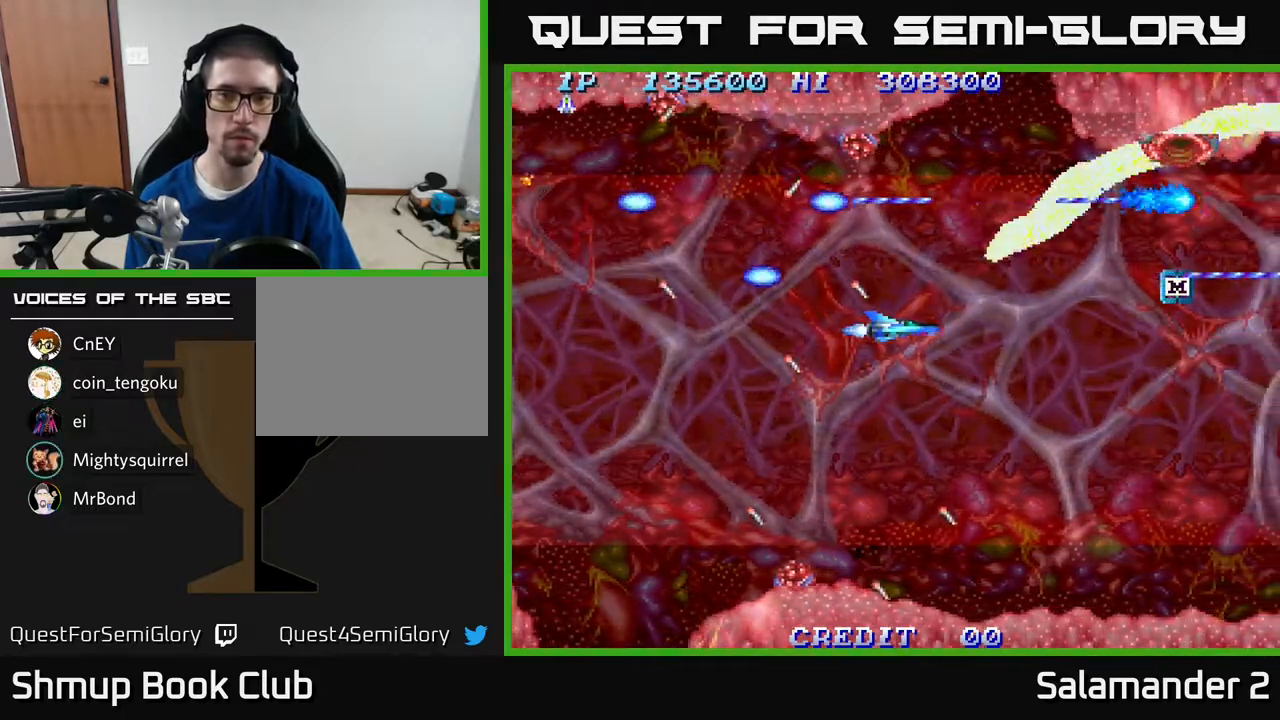
{"buttons": ["A"], "right_stick": "center", "events": [[133, "DPAD_LEFT", "down"], [350, "DPAD_LEFT", "up"]]}
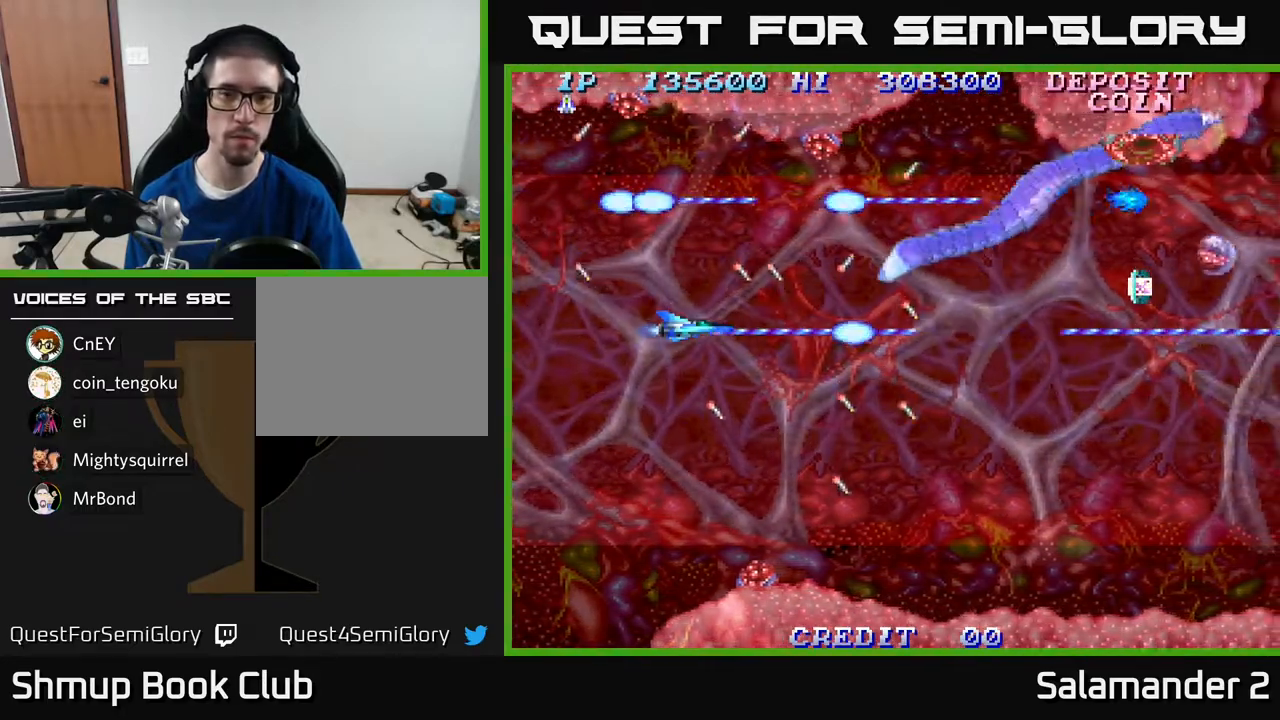
{"buttons": ["A"], "right_stick": "center", "events": []}
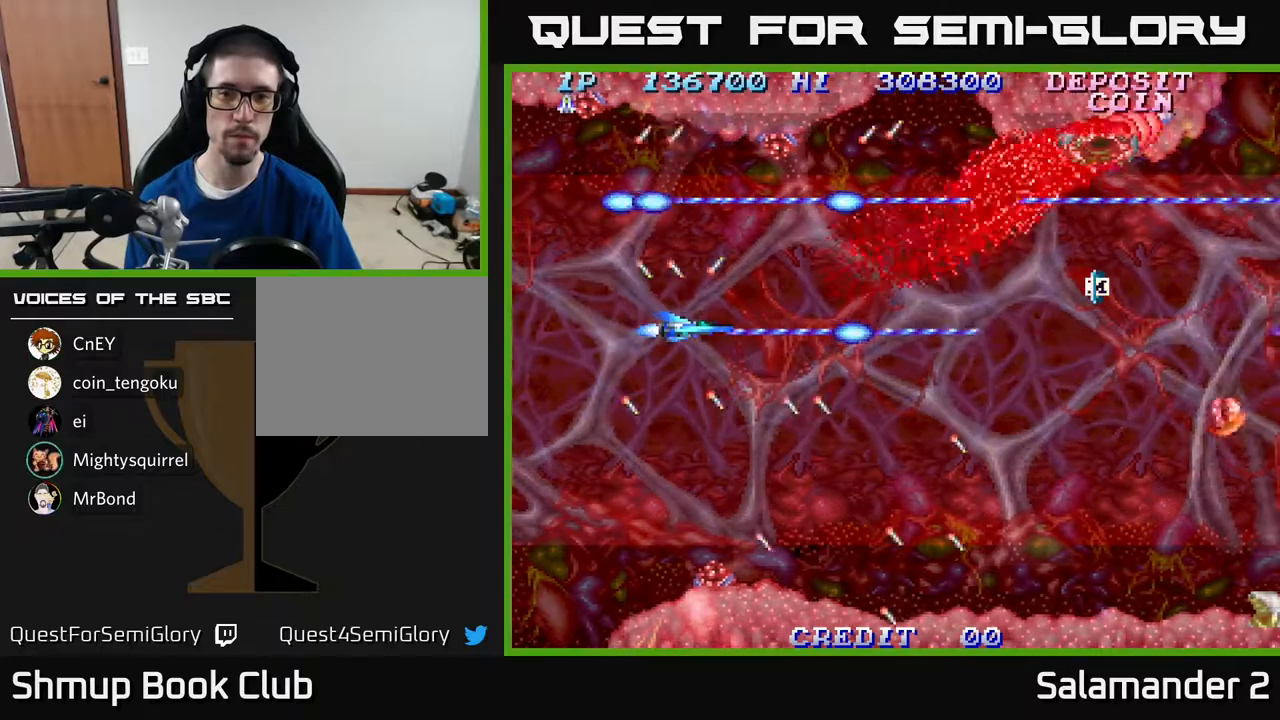
{"buttons": ["A"], "right_stick": "center", "events": [[200, "DPAD_DOWN", "down"], [267, "DPAD_RIGHT", "down"], [433, "DPAD_DOWN", "up"], [450, "DPAD_RIGHT", "up"]]}
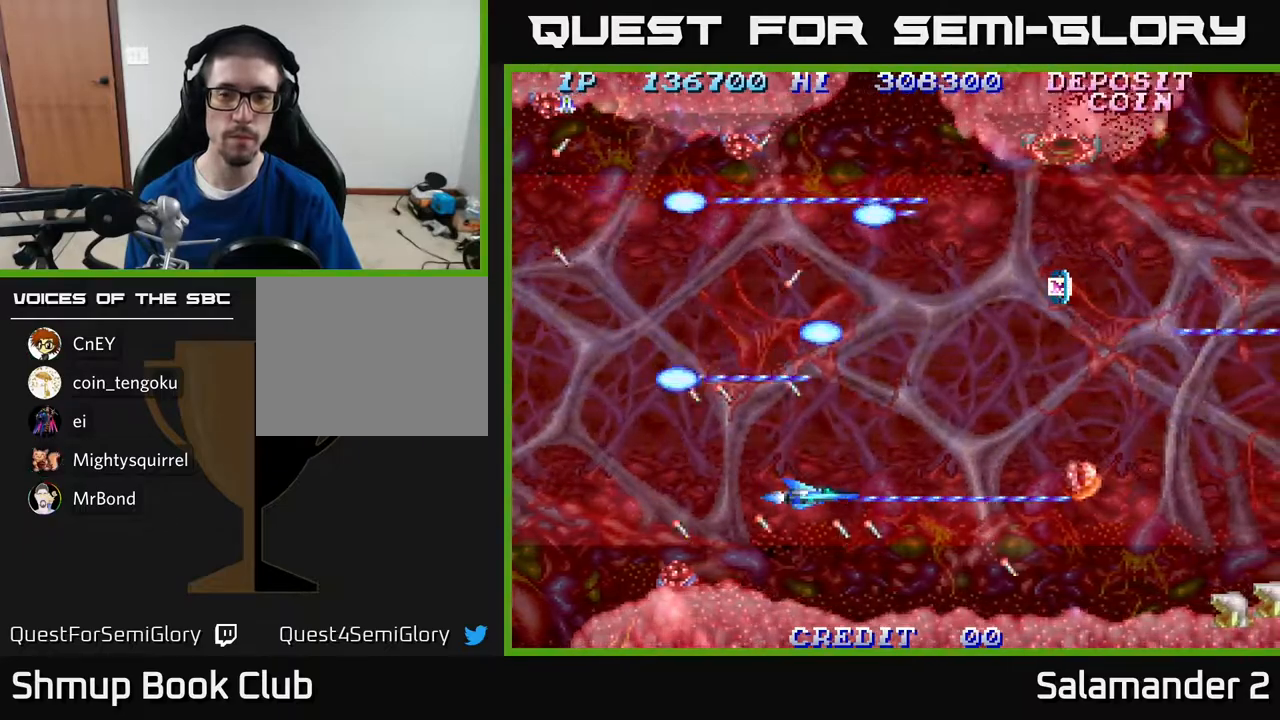
{"buttons": ["A", "DPAD_RIGHT"], "right_stick": "center", "events": [[383, "DPAD_UP", "down"], [467, "DPAD_RIGHT", "down"], [483, "DPAD_UP", "up"]]}
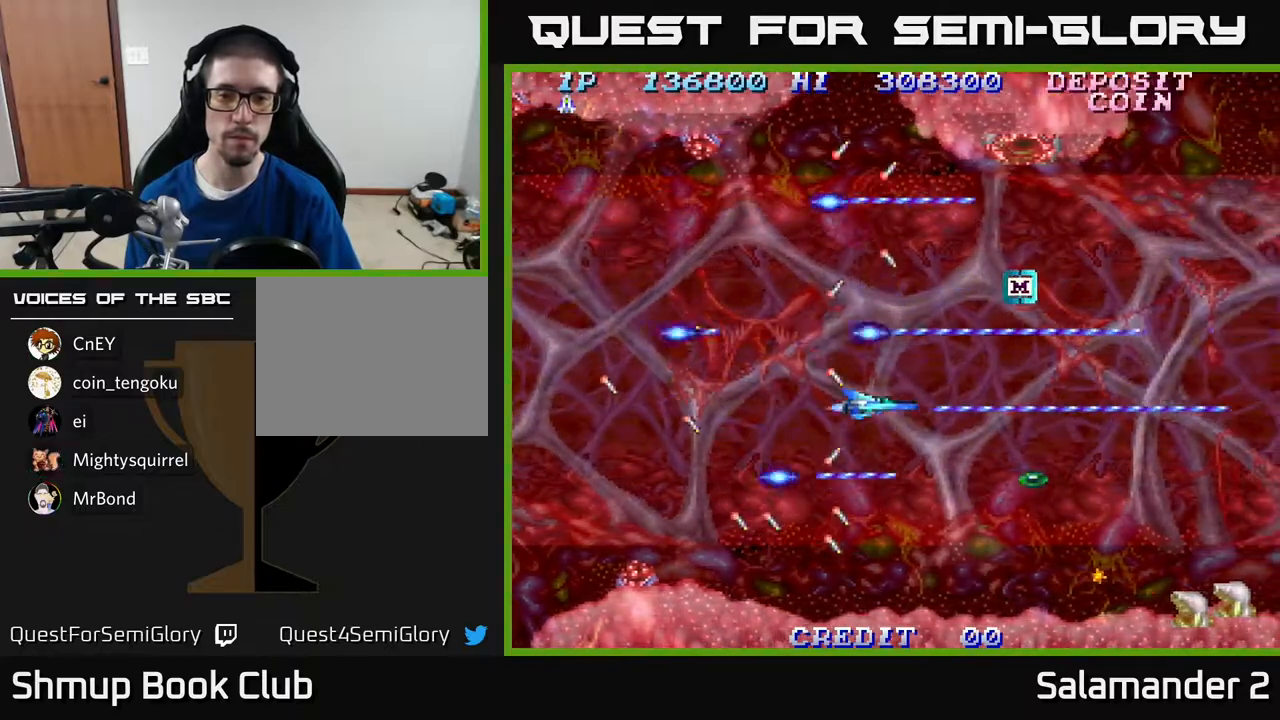
{"buttons": [], "right_stick": "center", "events": [[167, "DPAD_UP", "down"], [183, "DPAD_RIGHT", "up"], [267, "DPAD_UP", "up"], [483, "A", "up"]]}
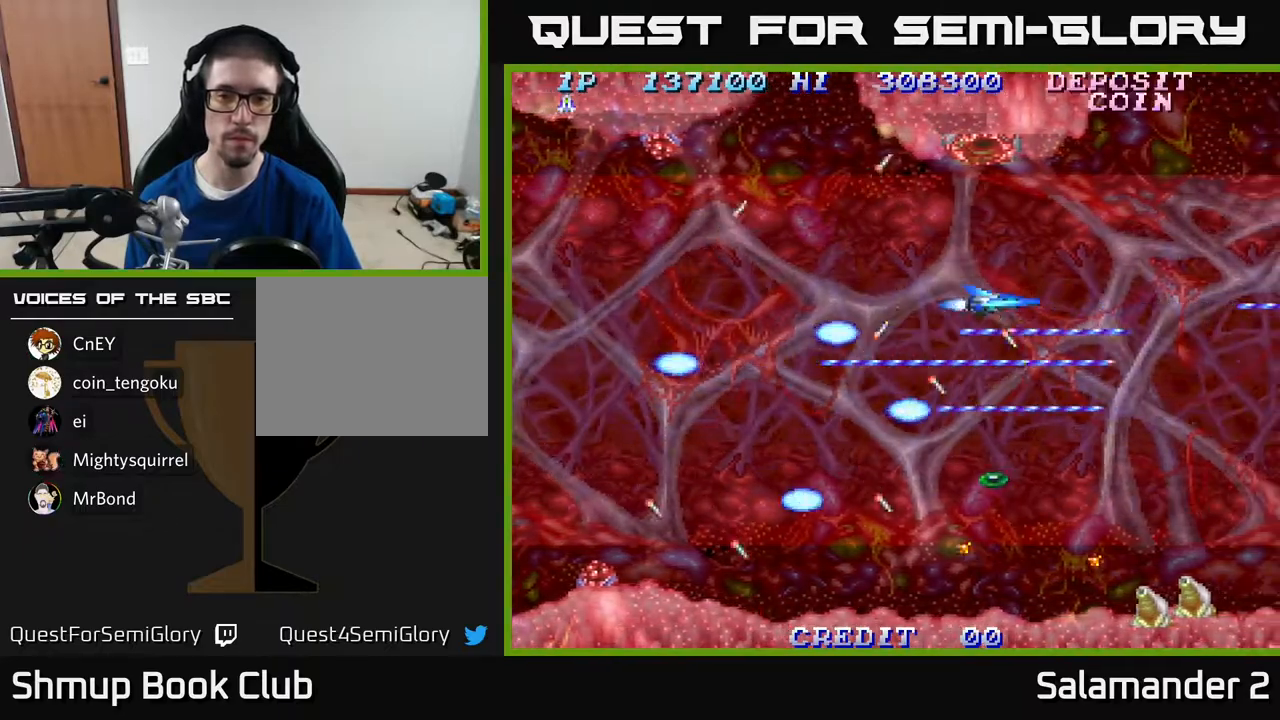
{"buttons": ["A"], "right_stick": "center", "events": [[50, "A", "down"], [133, "A", "up"], [200, "A", "down"], [200, "DPAD_LEFT", "down"], [317, "A", "up"], [350, "DPAD_LEFT", "up"], [400, "A", "down"]]}
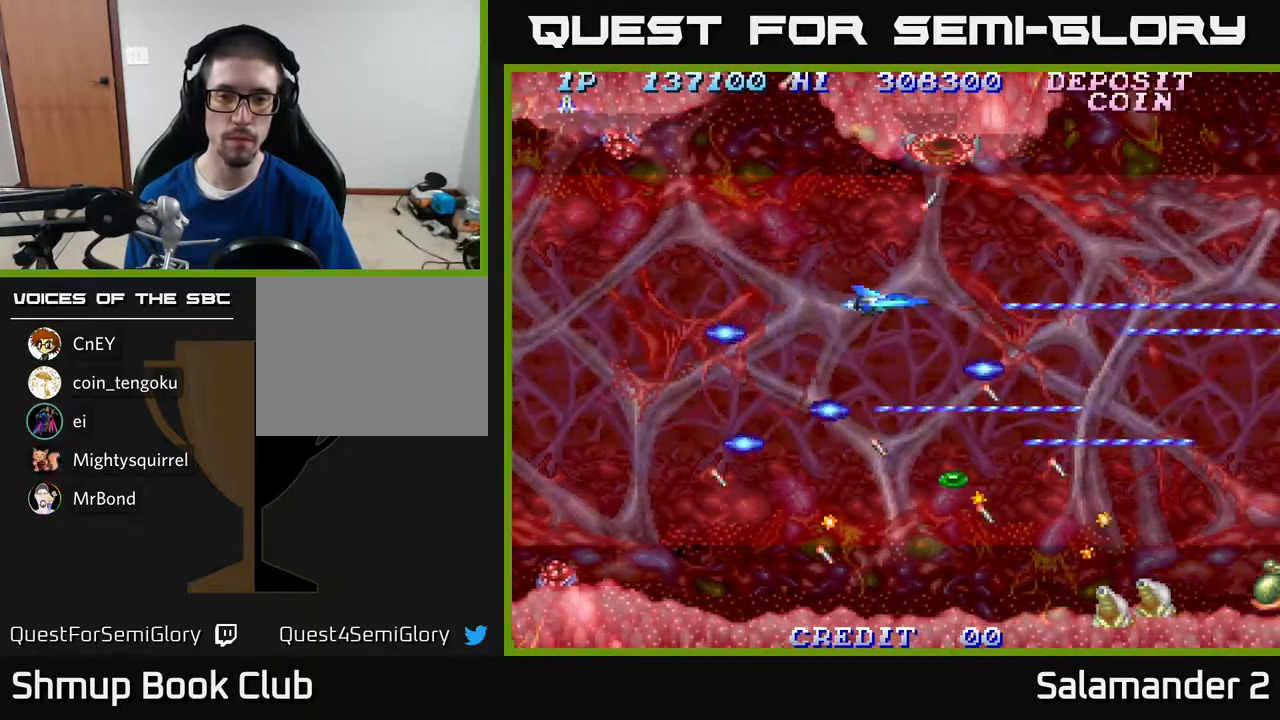
{"buttons": ["A"], "right_stick": "center", "events": [[17, "A", "up"], [67, "A", "down"], [117, "DPAD_LEFT", "down"], [267, "DPAD_LEFT", "up"]]}
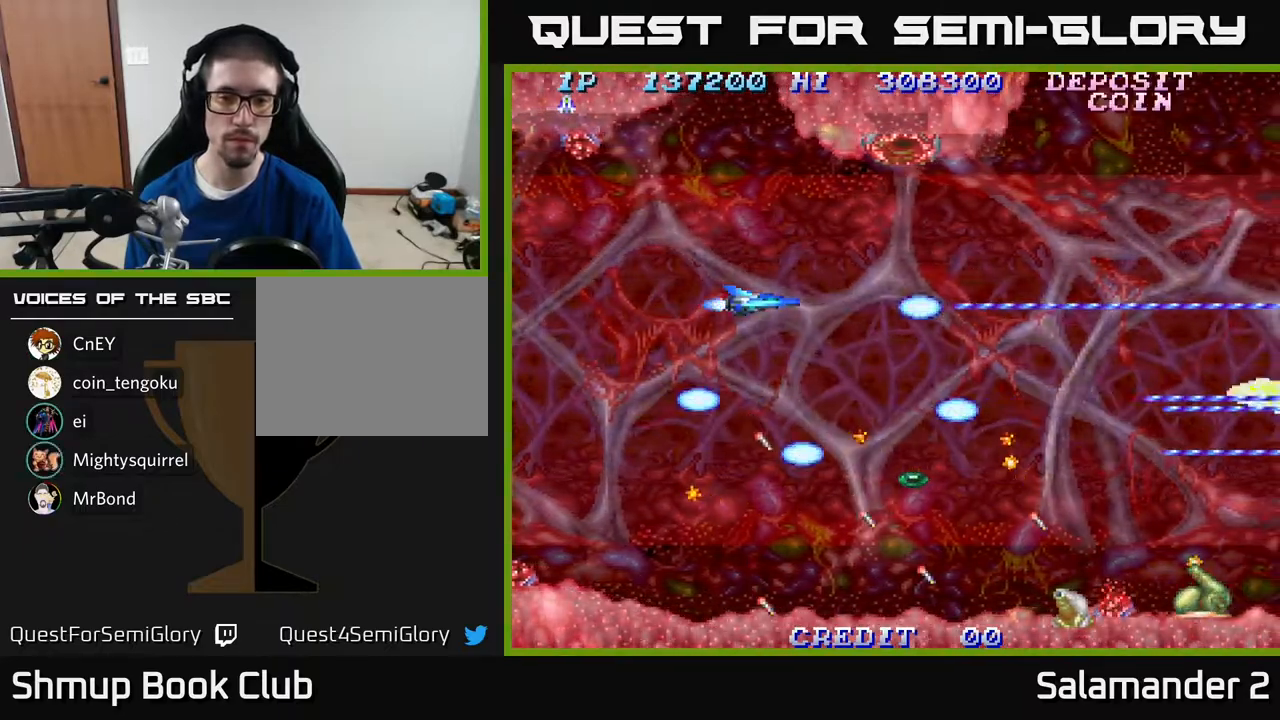
{"buttons": ["A"], "right_stick": "center", "events": [[50, "DPAD_DOWN", "down"], [50, "DPAD_LEFT", "down"], [117, "DPAD_LEFT", "up"], [183, "DPAD_DOWN", "up"], [317, "DPAD_DOWN", "down"], [433, "DPAD_DOWN", "up"]]}
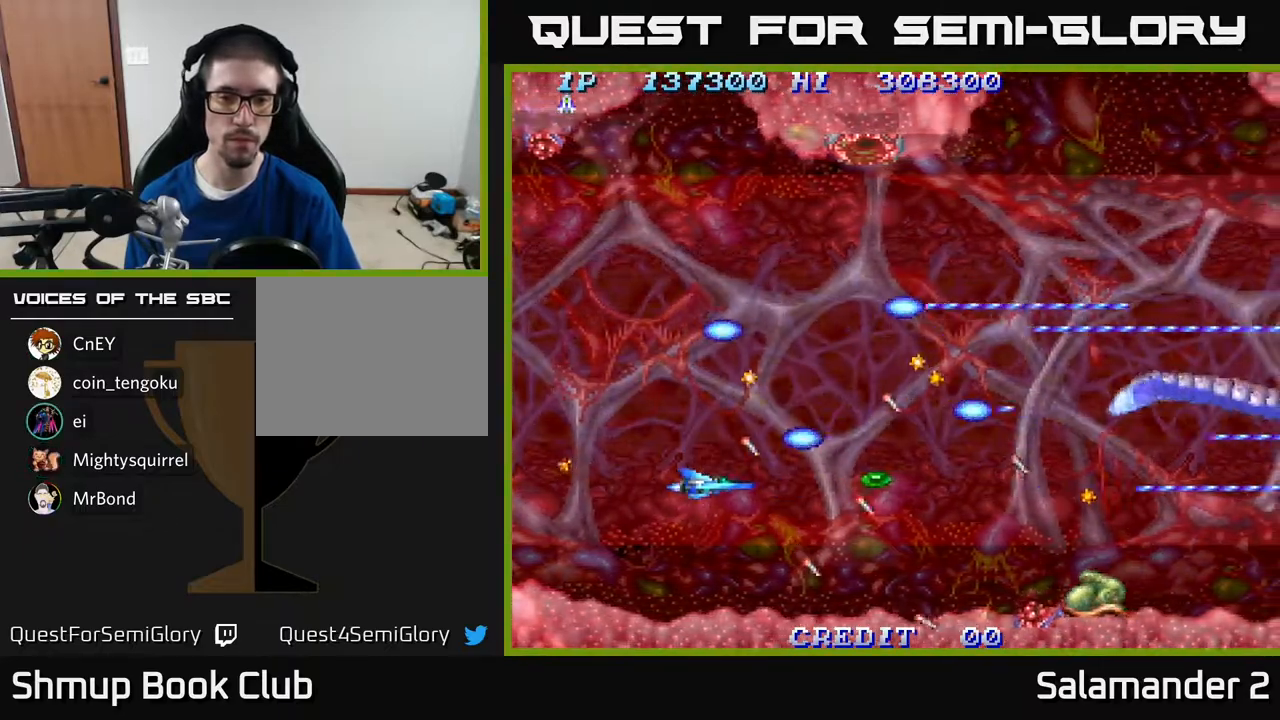
{"buttons": ["A"], "right_stick": "center", "events": []}
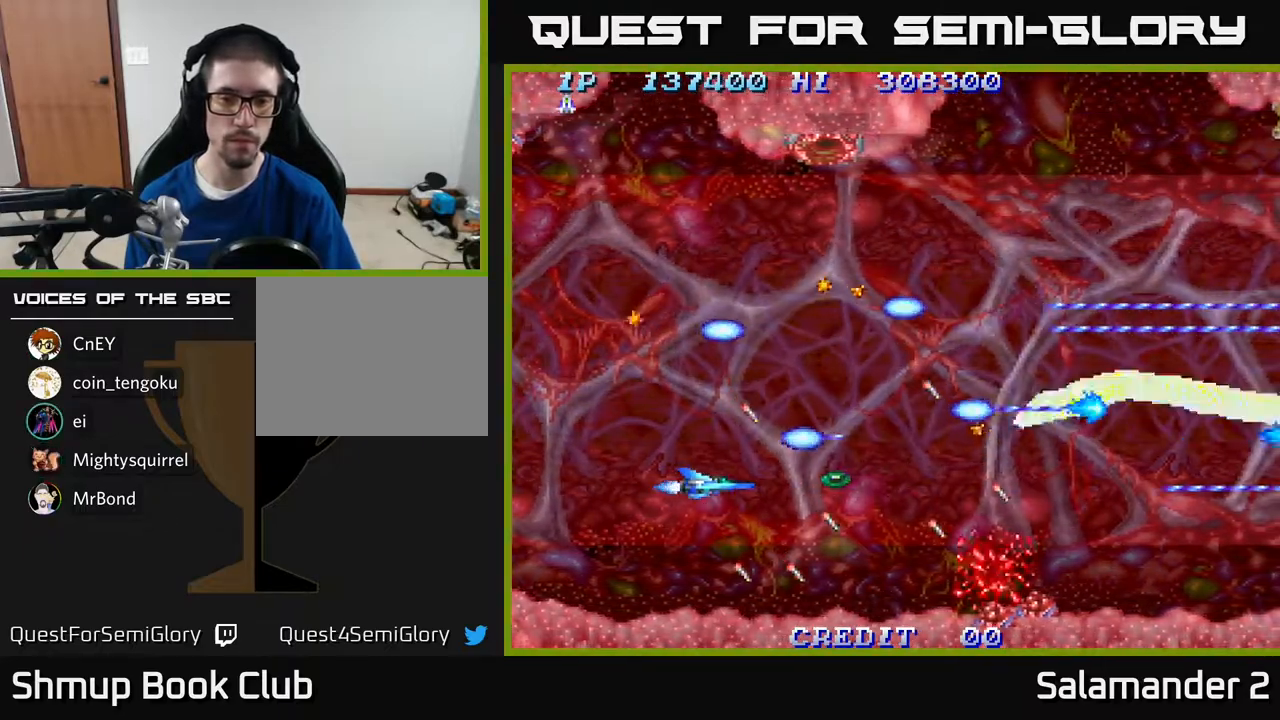
{"buttons": ["A"], "right_stick": "center", "events": []}
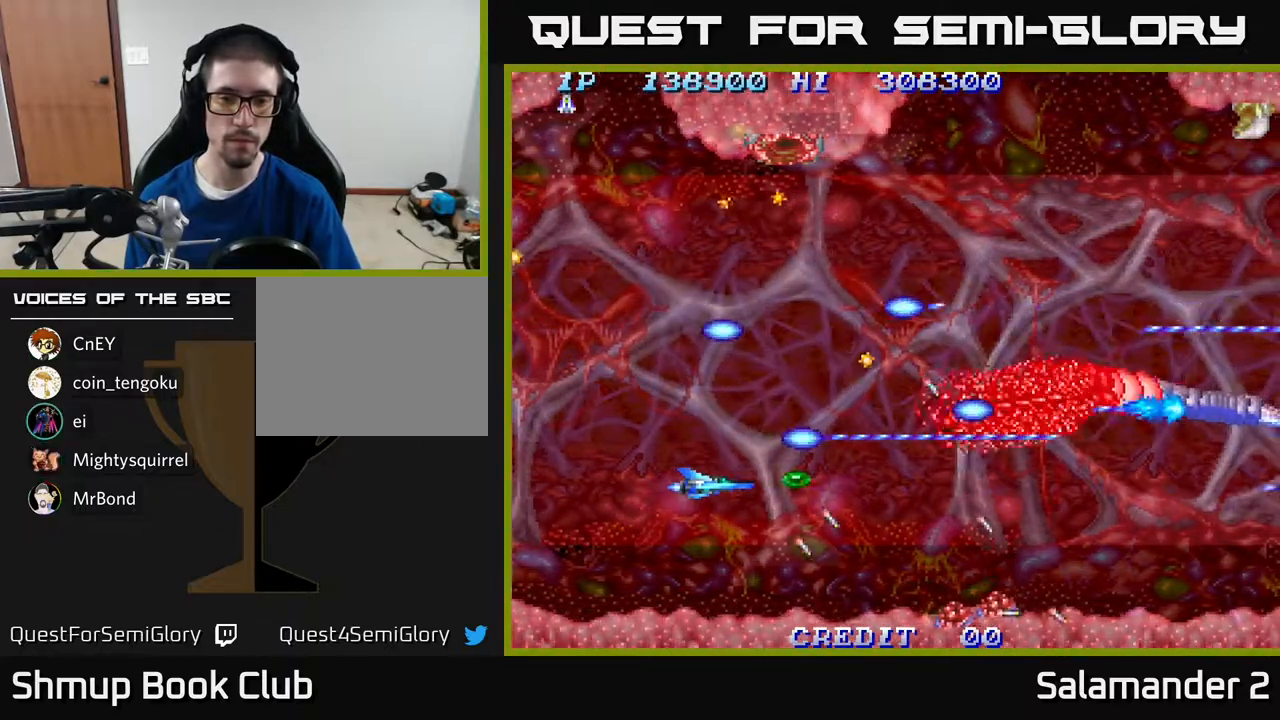
{"buttons": ["A"], "right_stick": "center", "events": []}
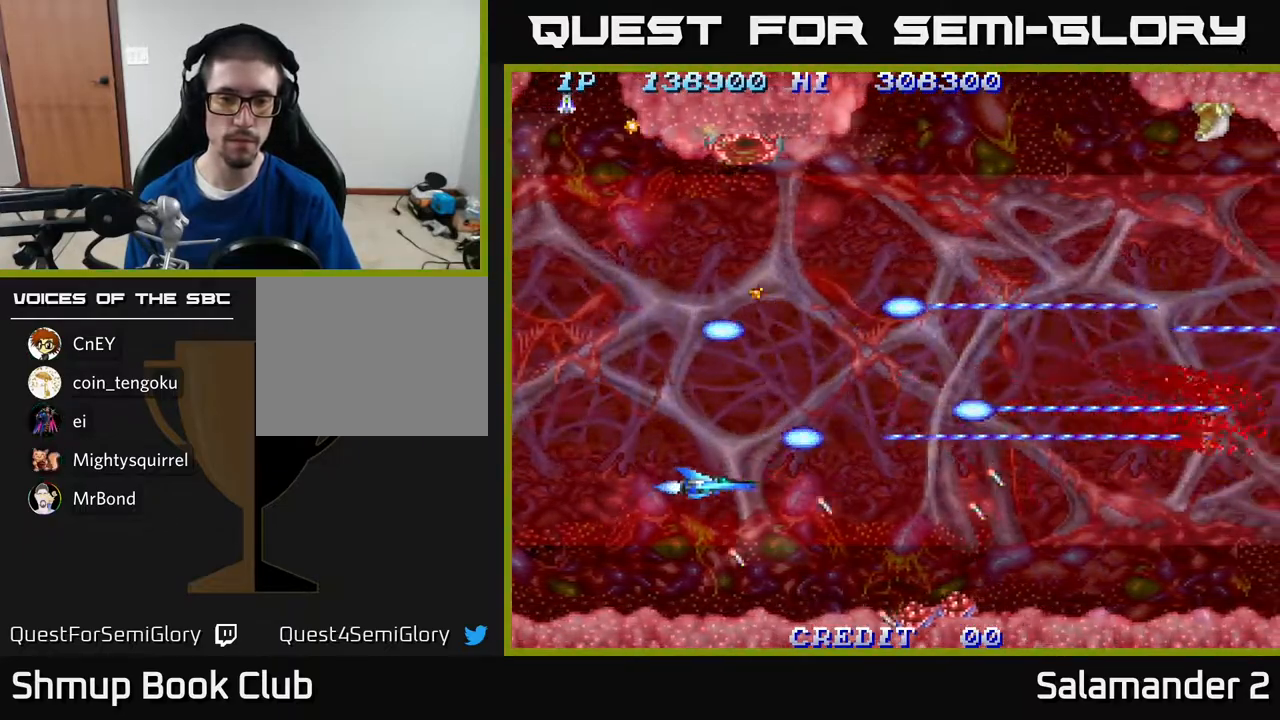
{"buttons": ["A"], "right_stick": "center", "events": [[83, "DPAD_RIGHT", "down"], [267, "DPAD_RIGHT", "up"]]}
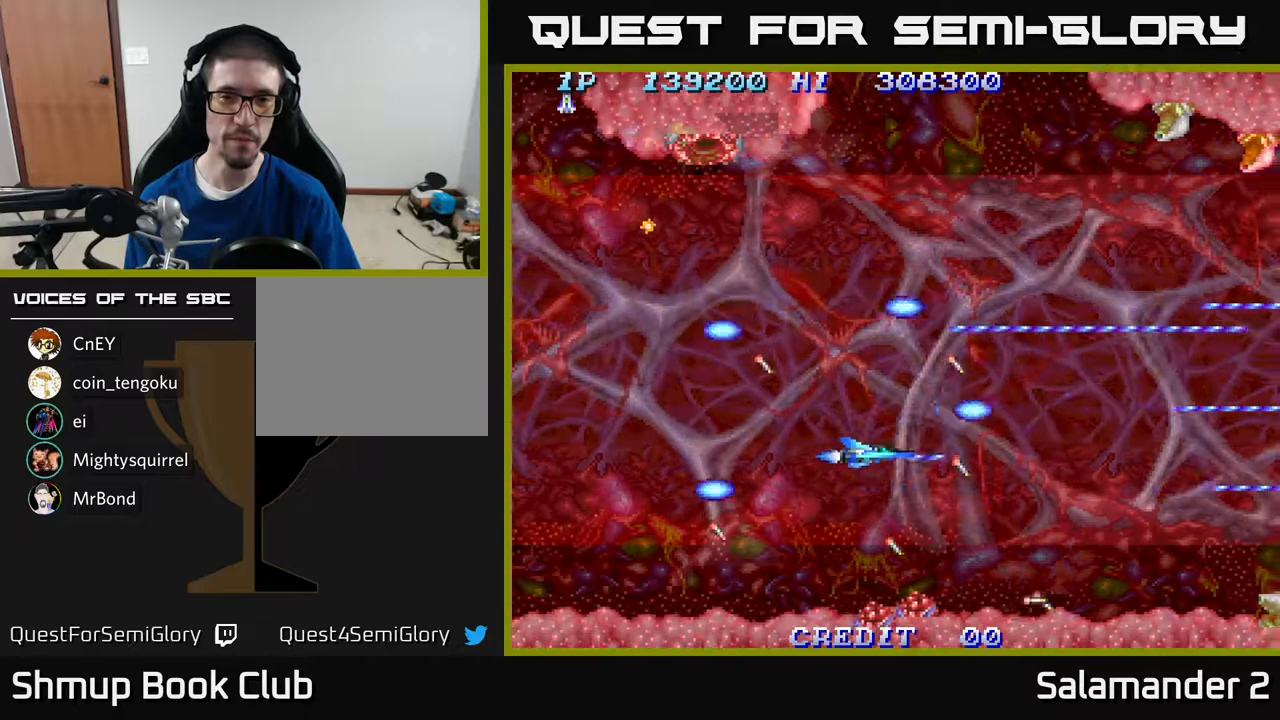
{"buttons": ["A", "DPAD_UP"], "right_stick": "center", "events": [[17, "DPAD_UP", "down"], [183, "DPAD_UP", "up"], [350, "DPAD_UP", "down"]]}
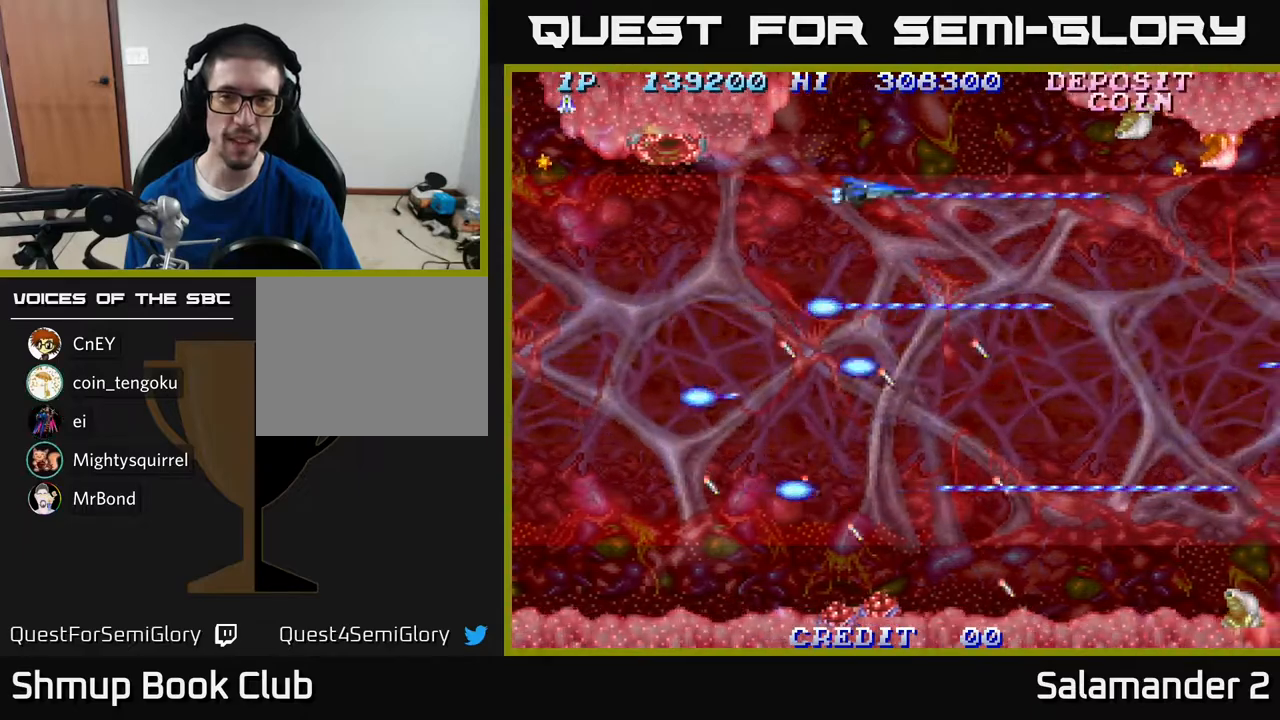
{"buttons": ["A"], "right_stick": "center", "events": [[33, "DPAD_UP", "up"], [267, "DPAD_UP", "down"], [350, "DPAD_UP", "up"]]}
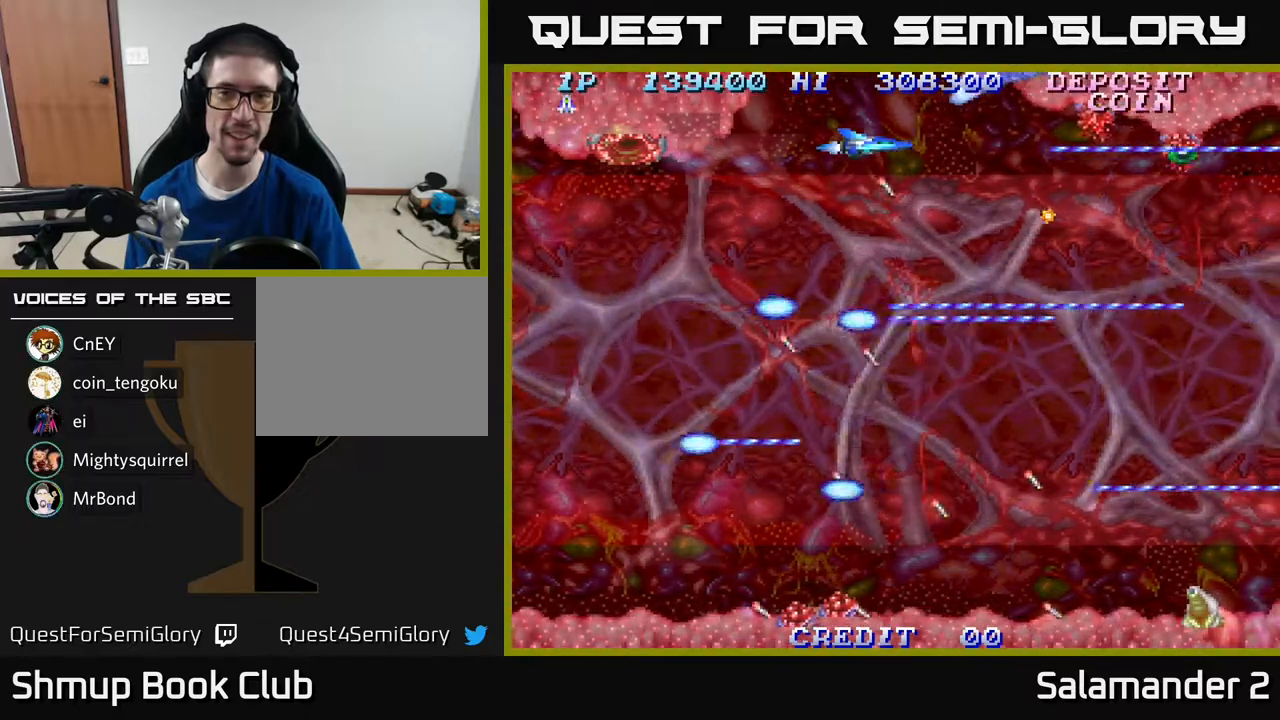
{"buttons": ["A", "DPAD_DOWN"], "right_stick": "center", "events": [[33, "DPAD_LEFT", "down"], [167, "DPAD_LEFT", "up"], [250, "DPAD_DOWN", "down"]]}
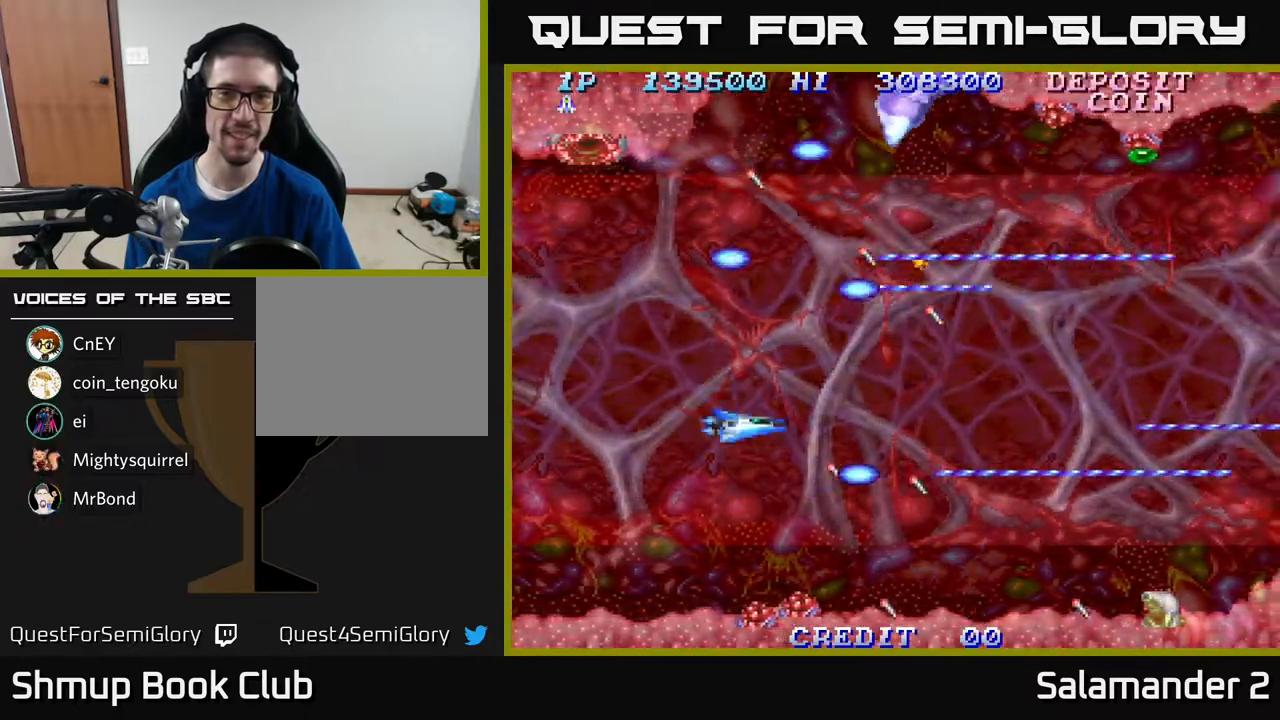
{"buttons": ["A"], "right_stick": "center", "events": [[100, "DPAD_DOWN", "up"]]}
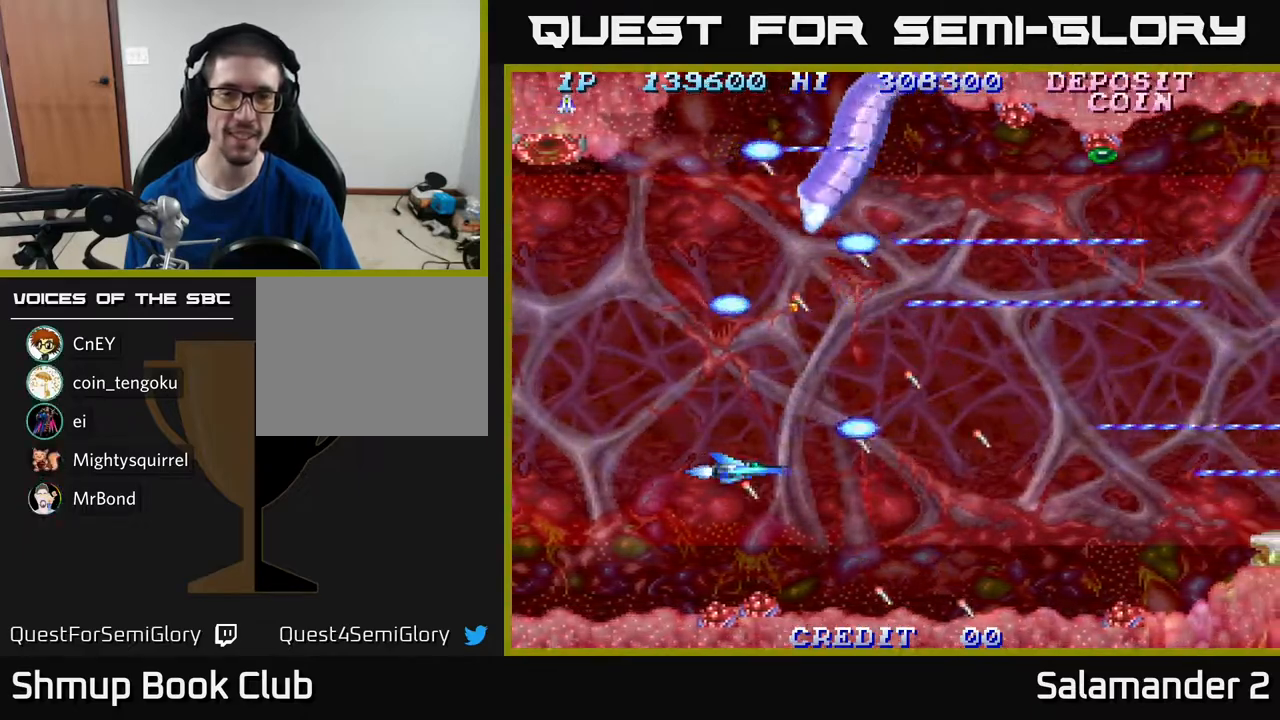
{"buttons": ["A"], "right_stick": "center", "events": []}